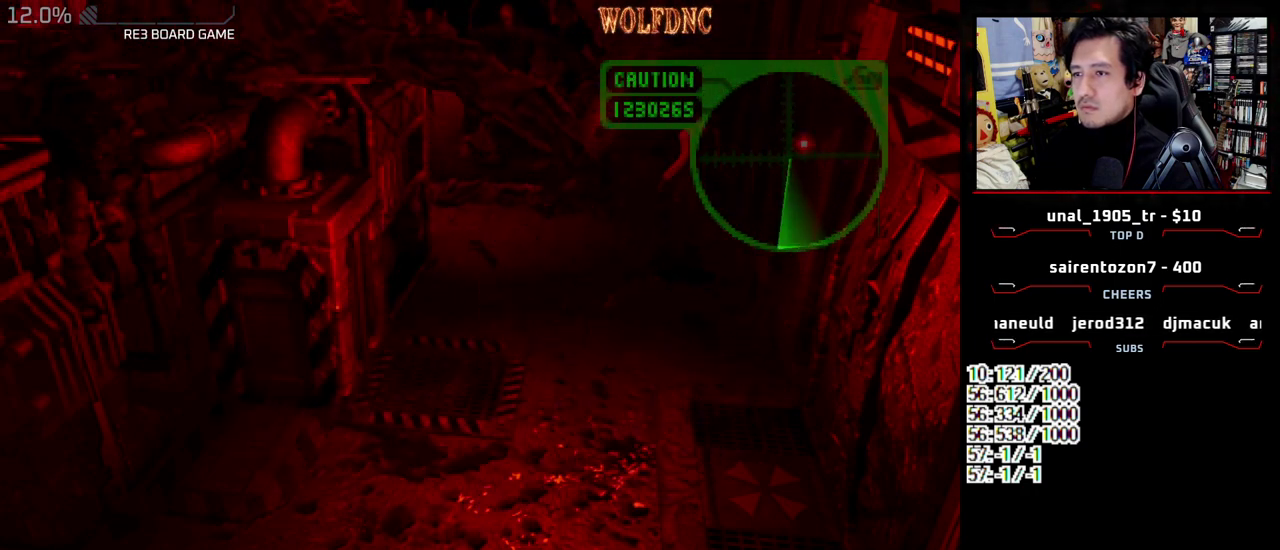
Gameplay with a controller (PlayStation layout); each line is a JSON object with the inputs held at the frame after it. "events" lists button and stick changes between this image and that frame as [ms after this image, input, new state], when the widget could be followed in between. Not read: L3 R3.
{"buttons": ["SQUARE", "DPAD_UP"], "events": [[117, "DPAD_LEFT", "down"], [250, "DPAD_LEFT", "up"], [350, "DPAD_LEFT", "down"], [450, "DPAD_LEFT", "up"]]}
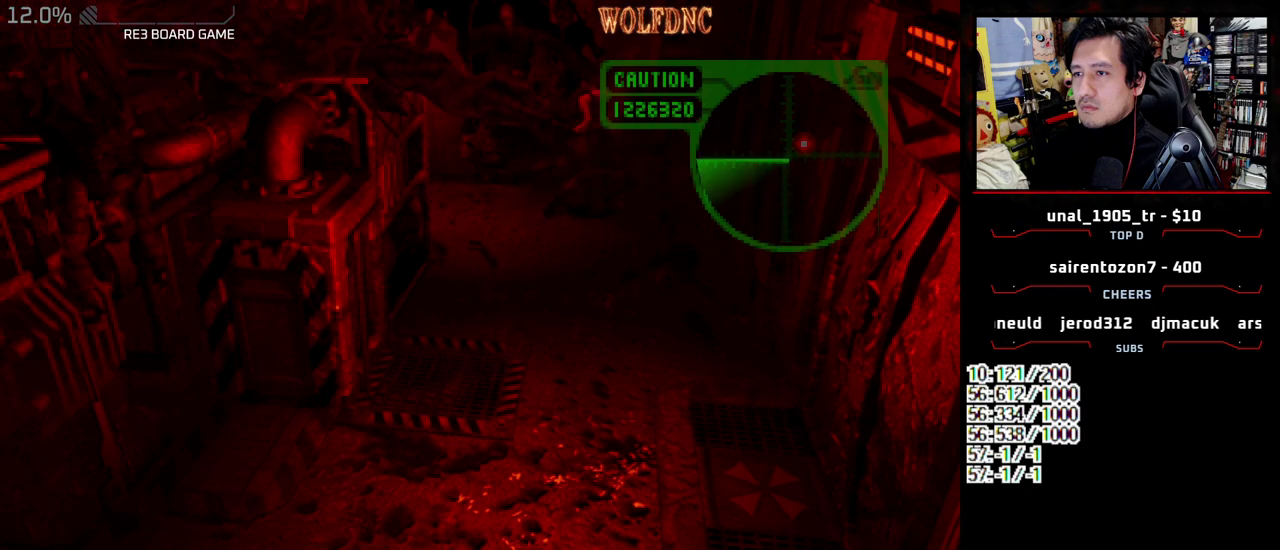
{"buttons": ["SQUARE", "DPAD_UP"], "events": [[183, "DPAD_LEFT", "down"], [233, "DPAD_LEFT", "up"]]}
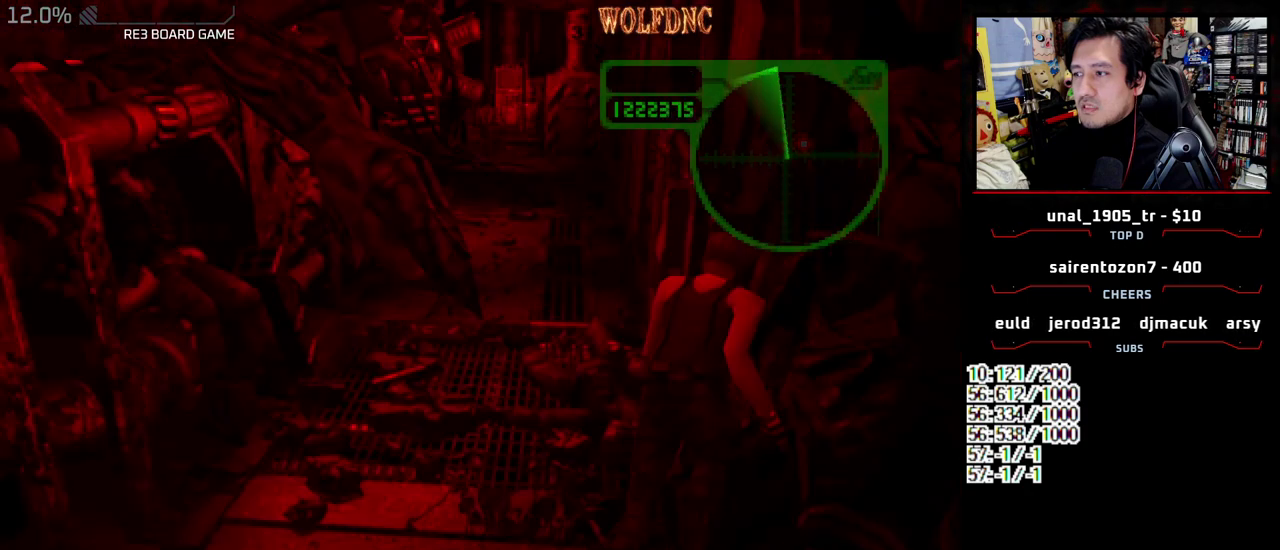
{"buttons": ["SQUARE", "DPAD_UP"], "events": [[333, "DPAD_LEFT", "down"], [417, "DPAD_LEFT", "up"]]}
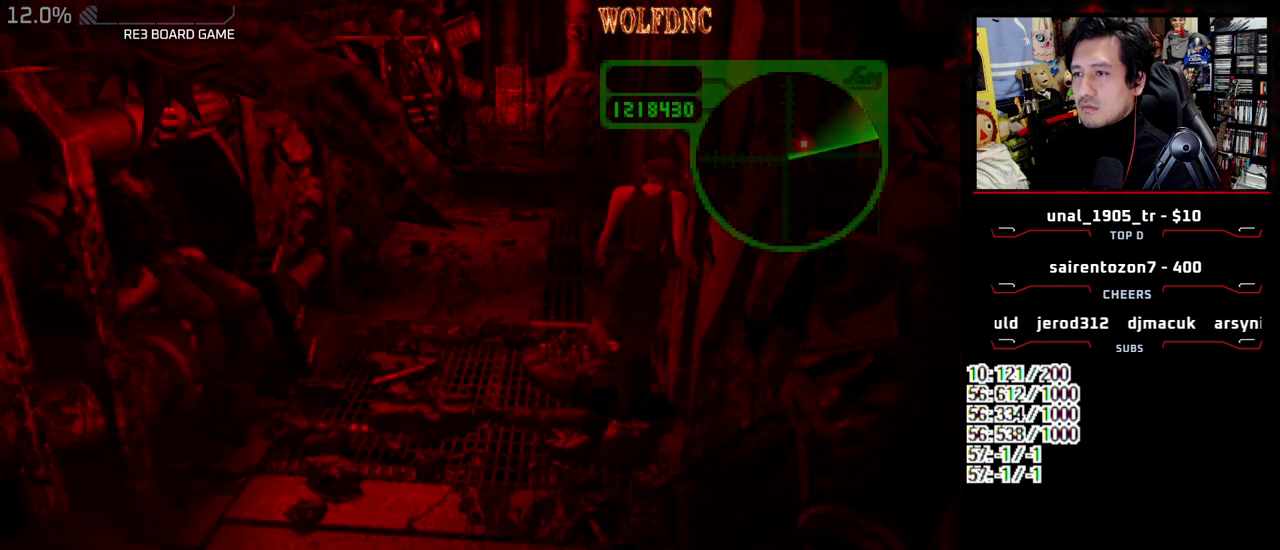
{"buttons": ["SQUARE", "DPAD_UP"], "events": [[17, "DPAD_LEFT", "down"], [117, "DPAD_LEFT", "up"]]}
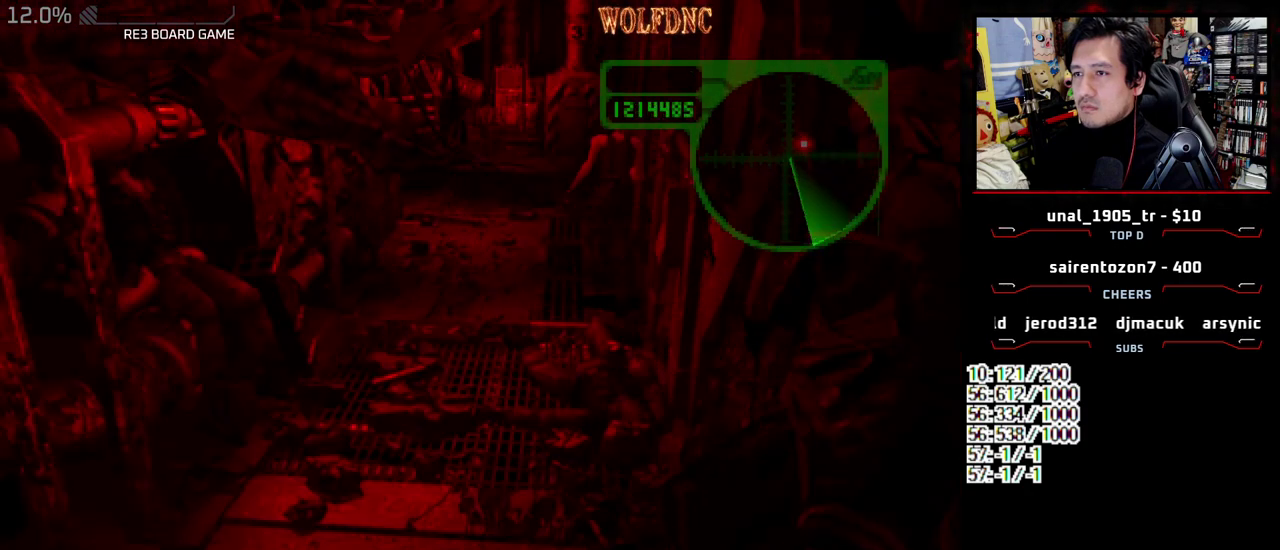
{"buttons": ["SQUARE", "DPAD_UP"], "events": []}
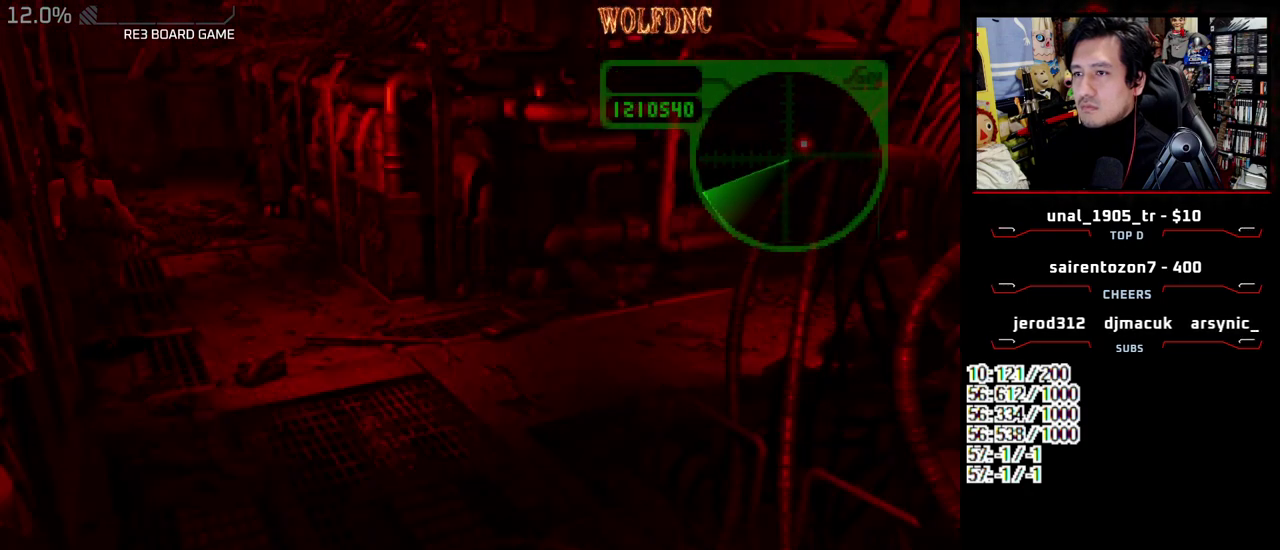
{"buttons": ["SQUARE", "DPAD_UP"], "events": []}
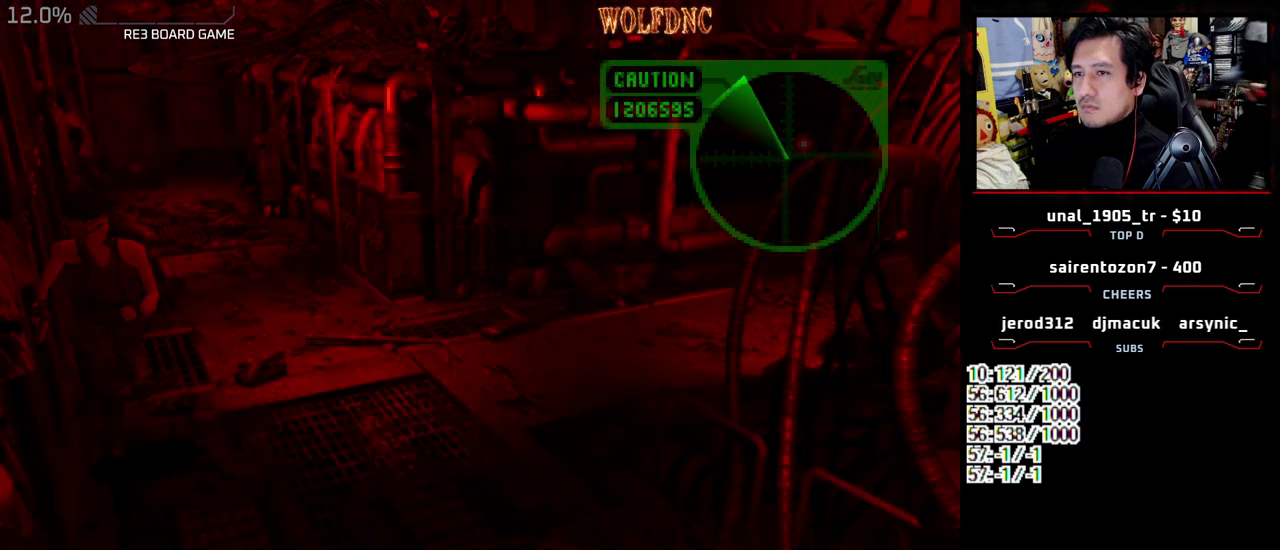
{"buttons": ["R1", "DPAD_UP"], "events": [[67, "DPAD_LEFT", "down"], [117, "R1", "down"], [167, "DPAD_LEFT", "up"], [167, "DPAD_UP", "up"], [217, "SQUARE", "up"], [450, "DPAD_UP", "down"]]}
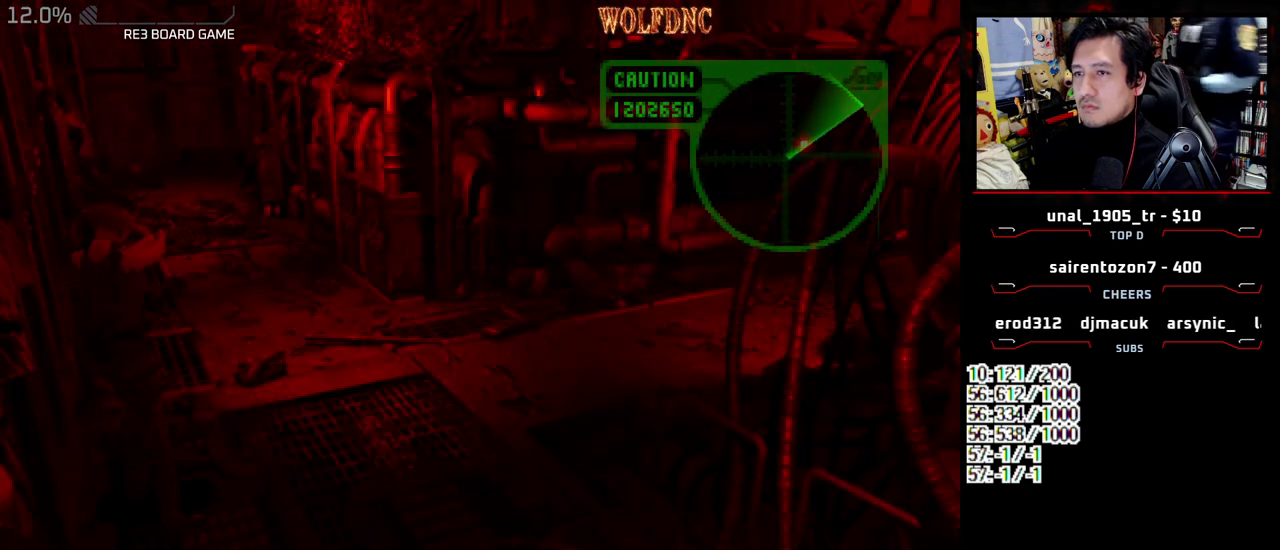
{"buttons": ["R1"], "events": [[33, "DPAD_UP", "up"], [83, "CROSS", "down"], [183, "CROSS", "up"]]}
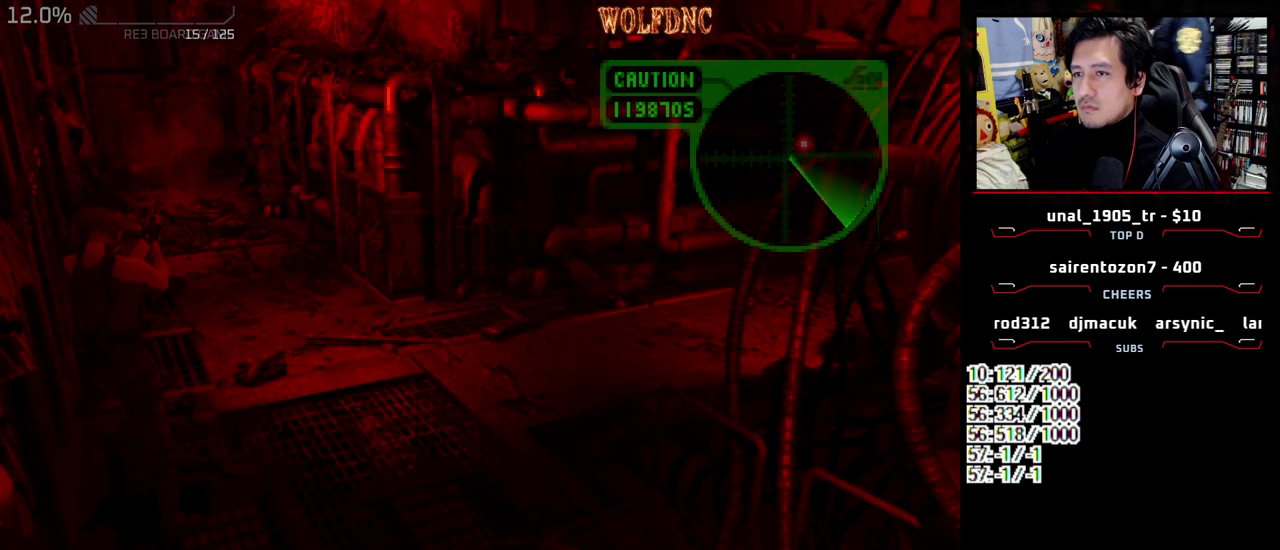
{"buttons": ["R1"], "events": [[200, "DPAD_UP", "down"], [250, "DPAD_UP", "up"], [283, "CROSS", "down"], [383, "CROSS", "up"]]}
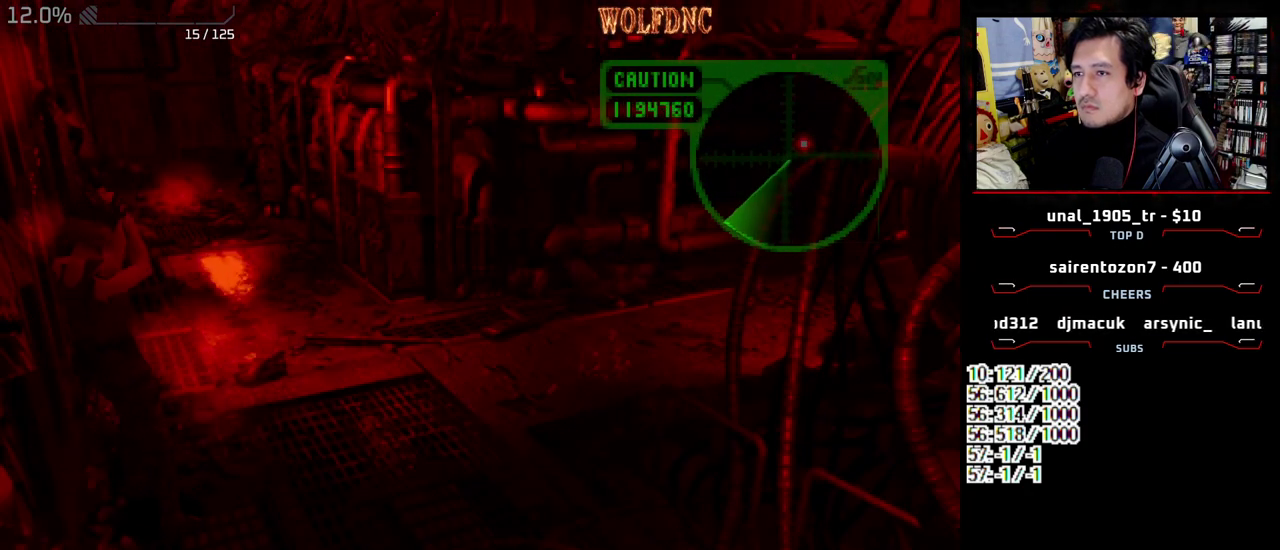
{"buttons": ["CROSS", "R1"], "events": [[350, "DPAD_UP", "down"], [450, "CROSS", "down"], [450, "DPAD_UP", "up"]]}
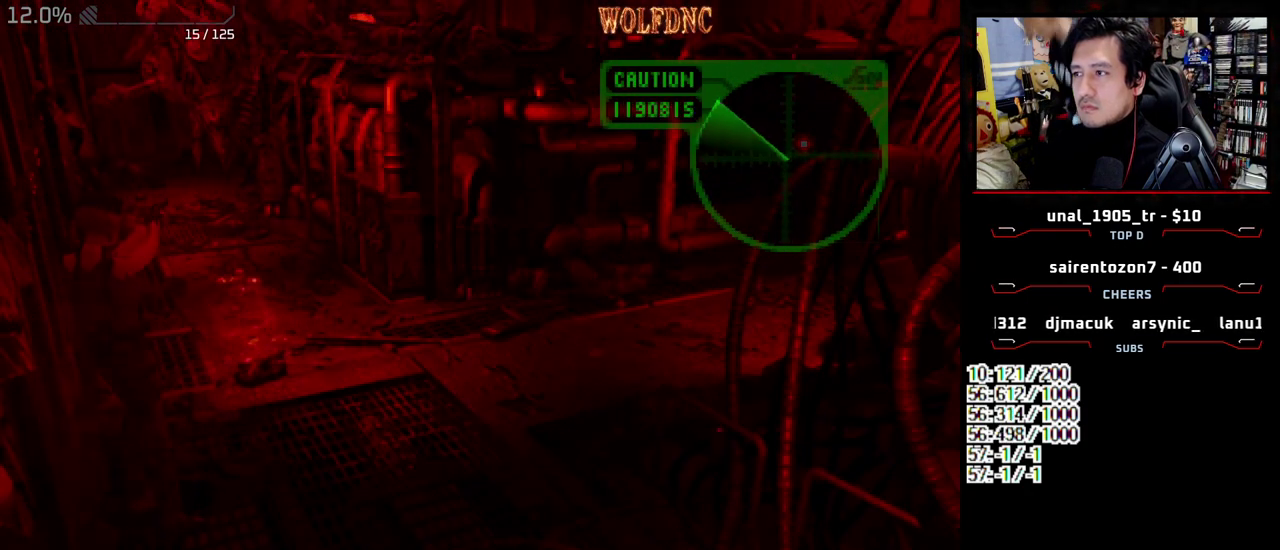
{"buttons": ["DPAD_DOWN", "DPAD_LEFT"], "events": [[33, "CROSS", "up"], [367, "DPAD_LEFT", "down"], [467, "R1", "up"], [500, "DPAD_DOWN", "down"]]}
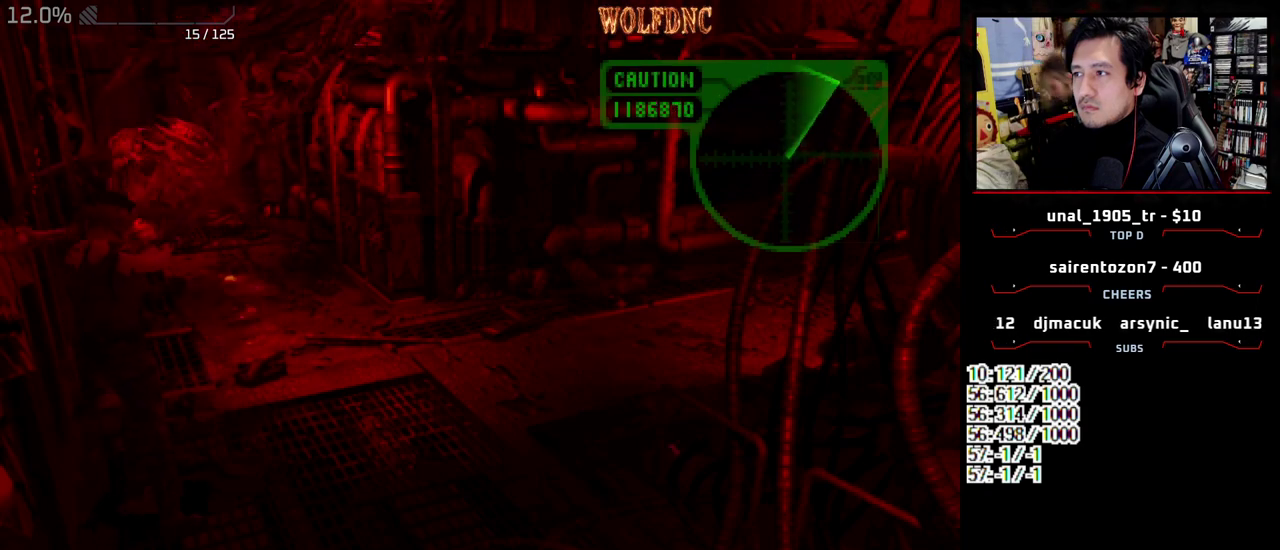
{"buttons": []}
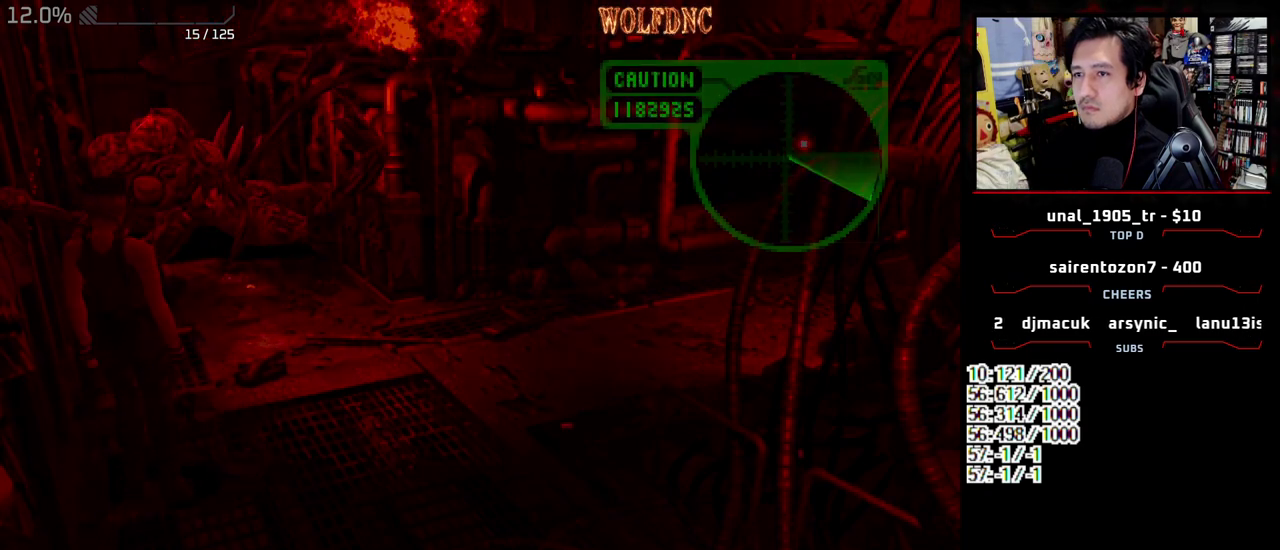
{"buttons": []}
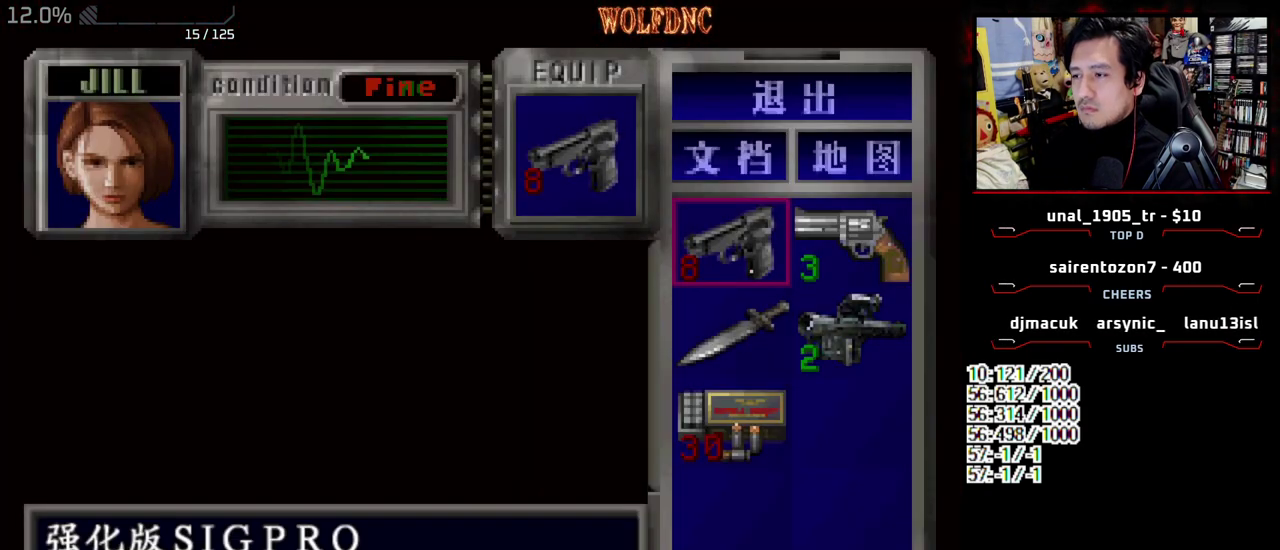
{"buttons": ["CROSS"], "events": [[133, "DPAD_DOWN", "down"], [217, "DPAD_DOWN", "up"], [317, "DPAD_RIGHT", "down"], [417, "DPAD_RIGHT", "up"], [467, "CROSS", "down"]]}
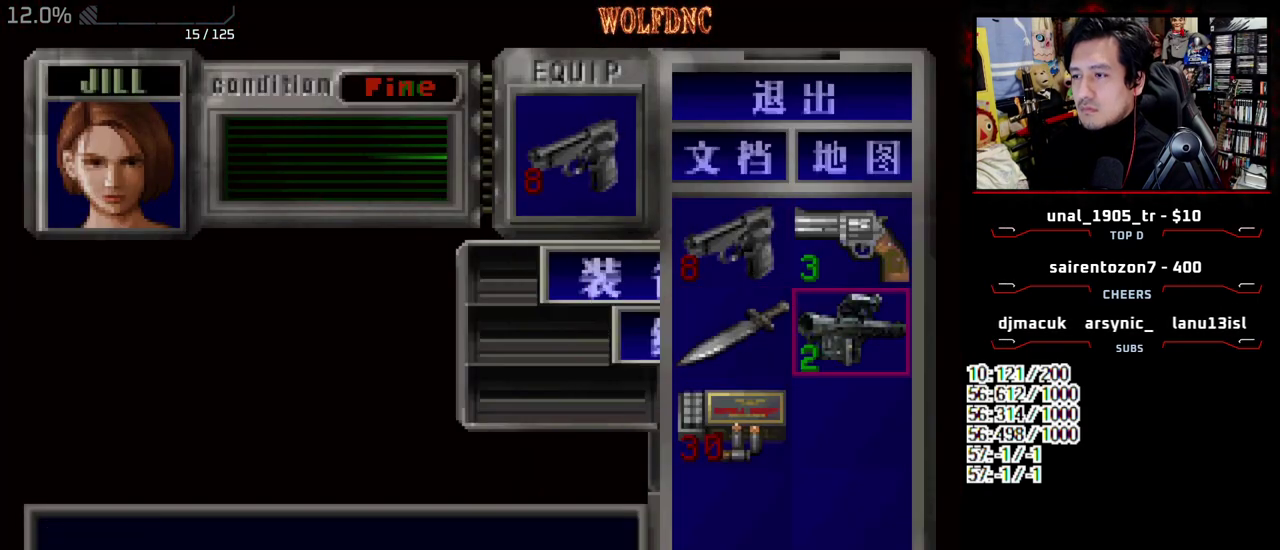
{"buttons": ["DPAD_LEFT"], "events": [[50, "CROSS", "up"], [100, "CROSS", "down"], [200, "CROSS", "up"], [483, "DPAD_LEFT", "down"]]}
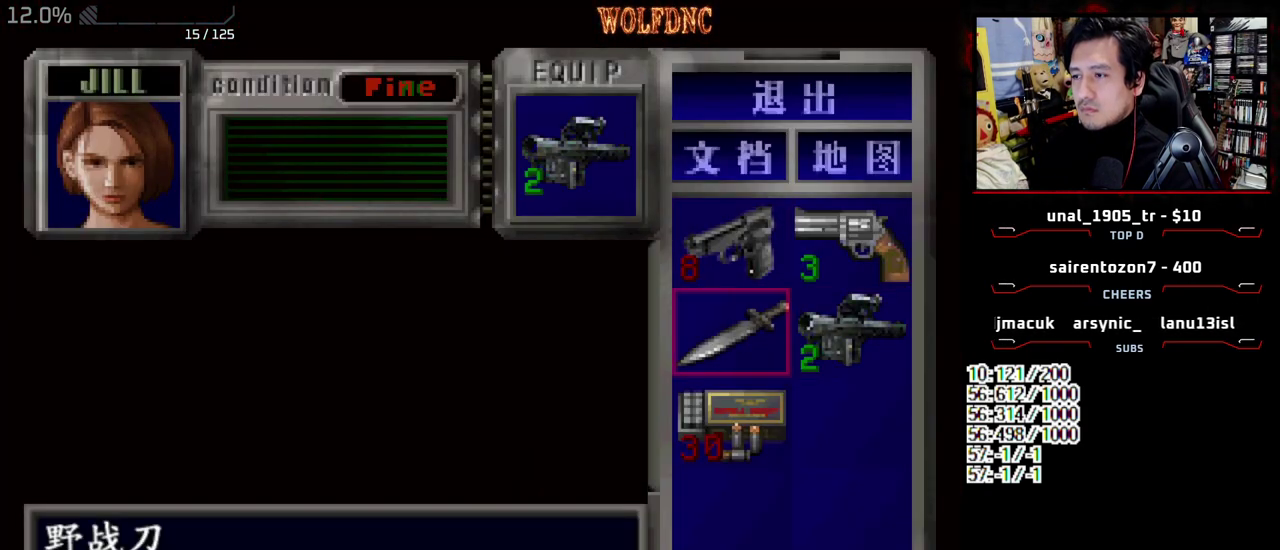
{"buttons": ["CROSS", "DPAD_DOWN"], "events": [[67, "DPAD_LEFT", "up"], [167, "DPAD_UP", "down"], [217, "CROSS", "down"], [217, "DPAD_UP", "up"], [300, "CROSS", "up"], [400, "DPAD_DOWN", "down"], [450, "CROSS", "down"]]}
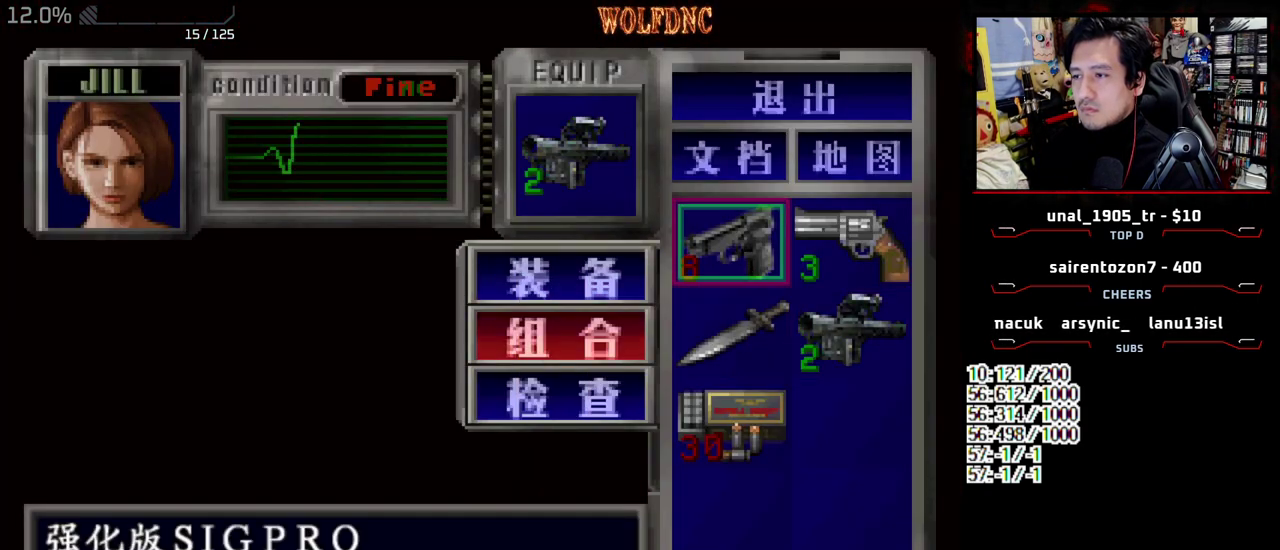
{"buttons": [], "events": [[33, "CROSS", "up"], [267, "CROSS", "down"], [267, "DPAD_DOWN", "up"], [367, "CROSS", "up"]]}
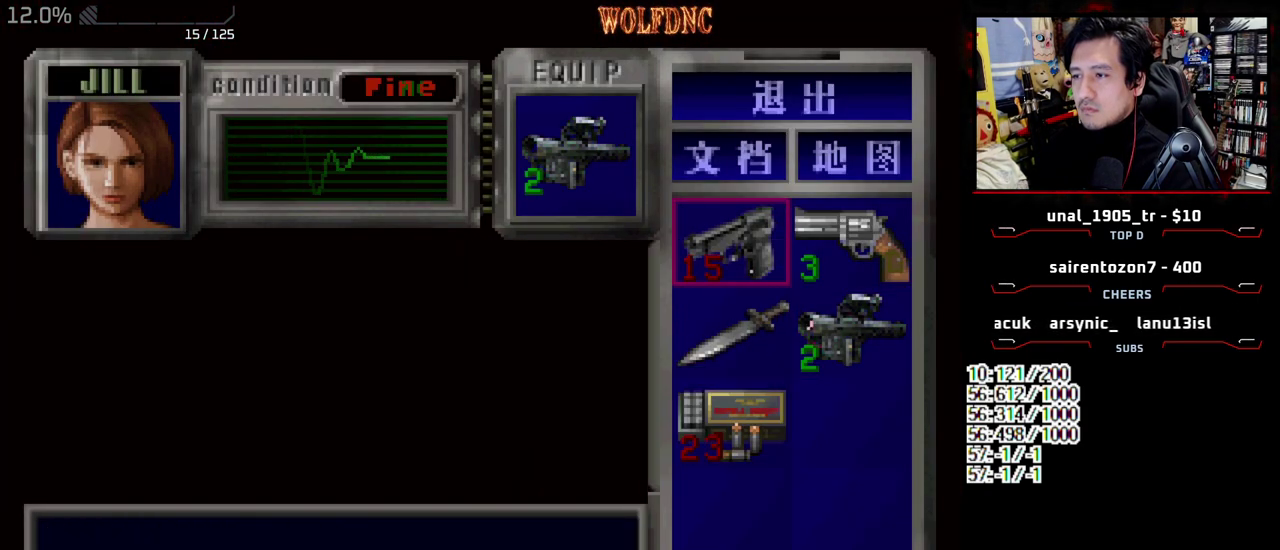
{"buttons": ["CROSS", "R1"], "events": [[50, "SQUARE", "down"], [150, "R1", "down"], [200, "SQUARE", "up"], [283, "CROSS", "down"]]}
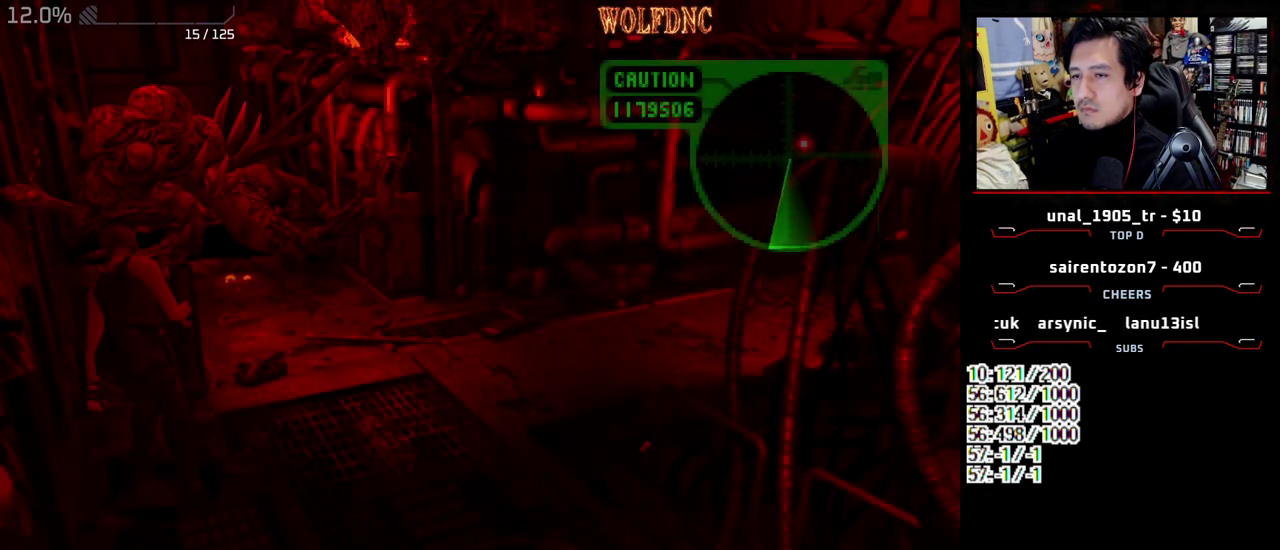
{"buttons": ["CROSS", "R1", "DPAD_LEFT"], "events": [[67, "CROSS", "up"], [300, "DPAD_LEFT", "down"], [483, "CROSS", "down"]]}
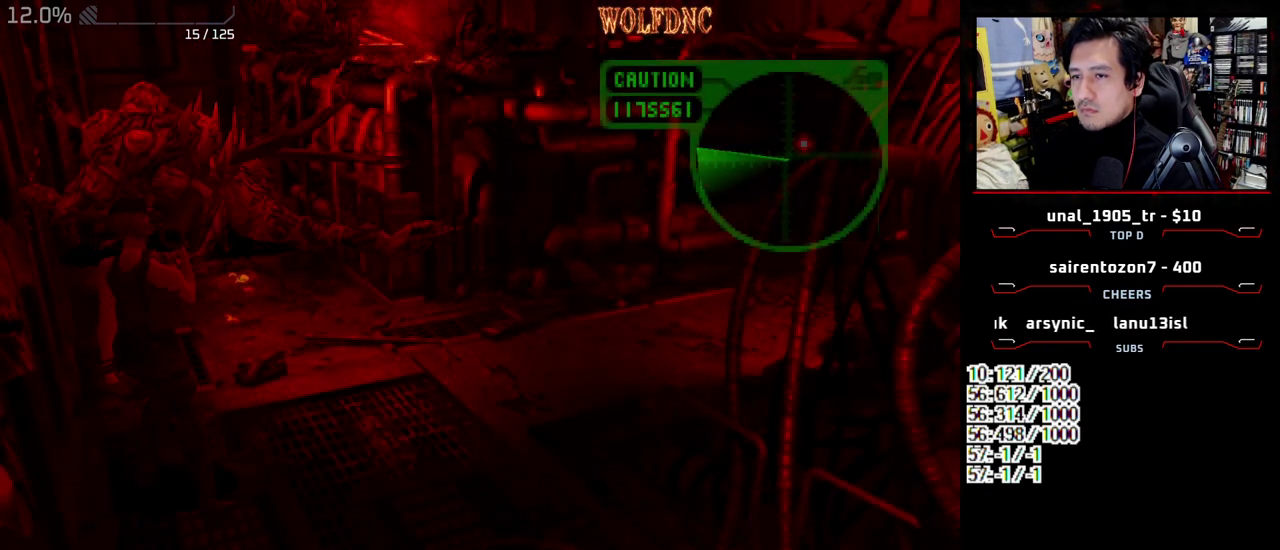
{"buttons": ["CROSS", "R1"], "events": [[83, "CROSS", "up"], [133, "CROSS", "down"], [267, "DPAD_LEFT", "up"], [317, "CROSS", "up"], [367, "CROSS", "down"]]}
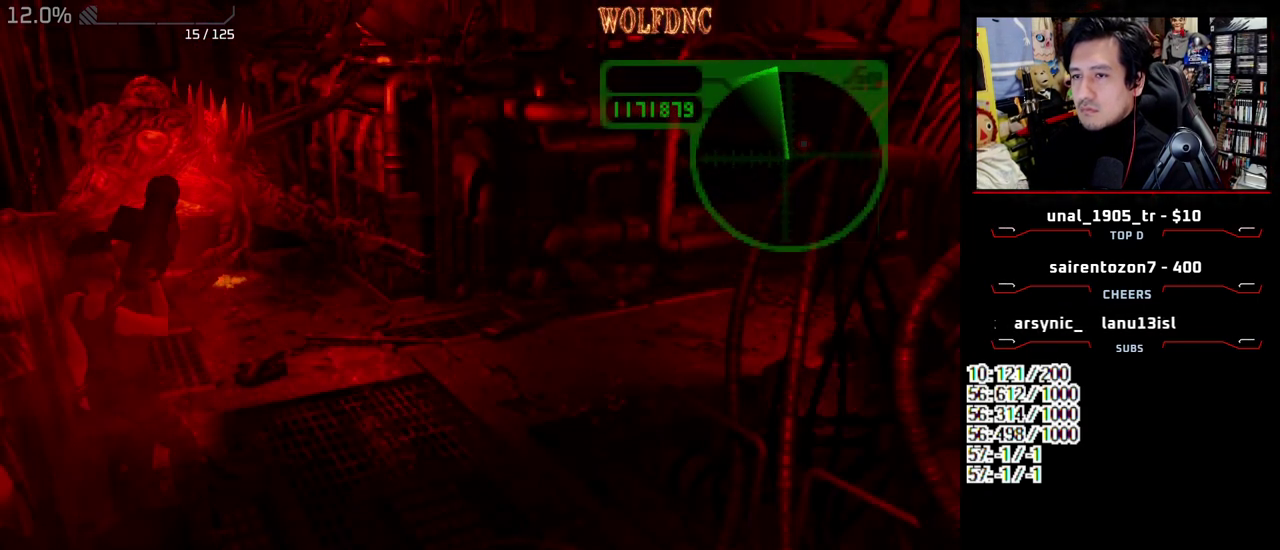
{"buttons": ["CROSS", "R1"], "events": [[100, "CROSS", "up"], [150, "CROSS", "down"], [333, "CROSS", "up"], [383, "CROSS", "down"]]}
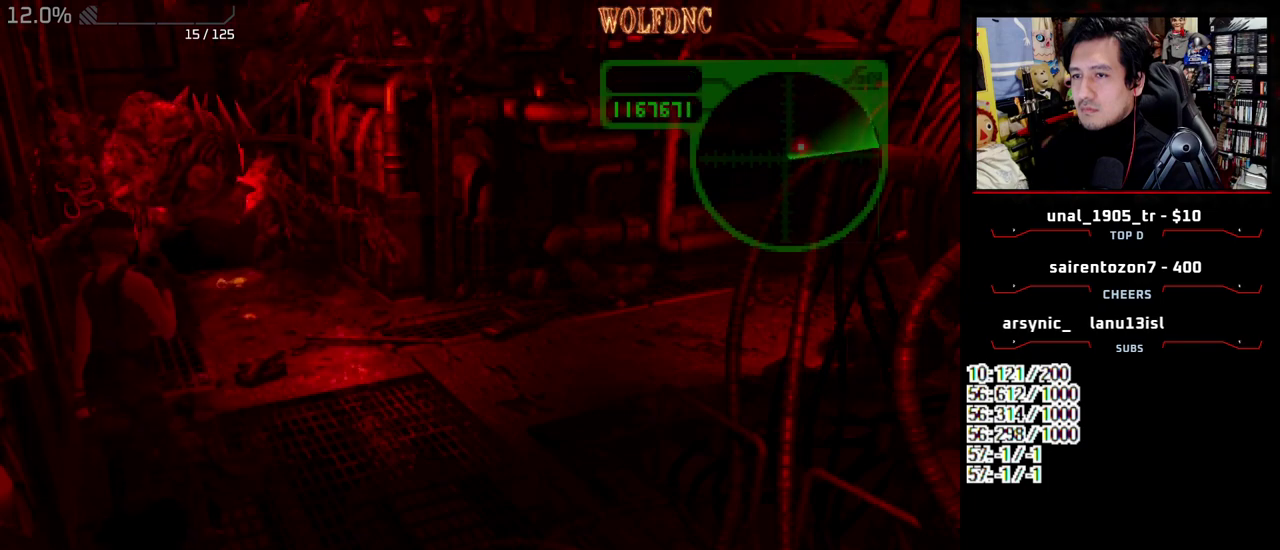
{"buttons": ["CROSS", "R1"], "events": []}
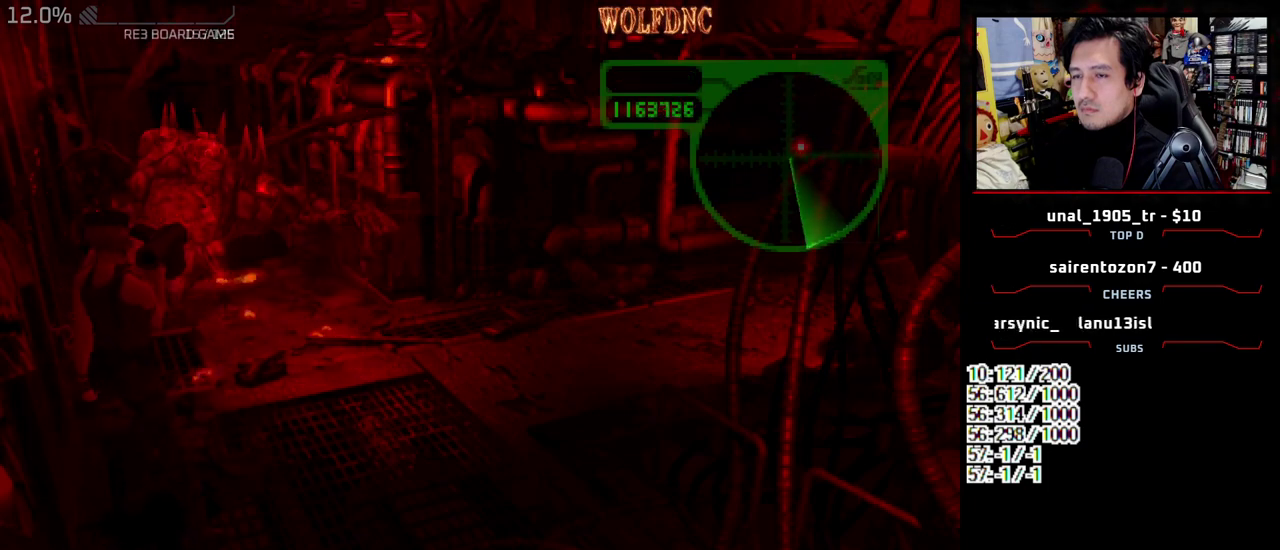
{"buttons": ["CROSS"], "events": [[83, "CROSS", "up"], [133, "CROSS", "down"], [183, "CROSS", "up"], [233, "R1", "up"], [267, "CROSS", "down"], [317, "CROSS", "up"], [417, "CROSS", "down"]]}
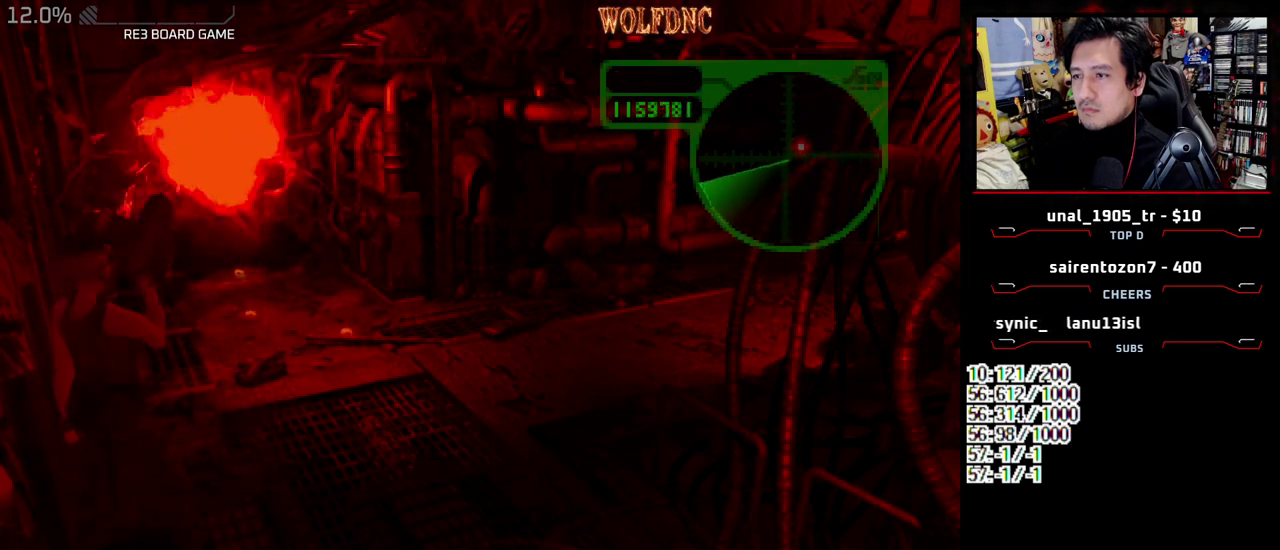
{"buttons": ["CROSS", "DPAD_RIGHT"], "events": [[200, "DPAD_RIGHT", "down"], [333, "CROSS", "up"], [383, "CROSS", "down"]]}
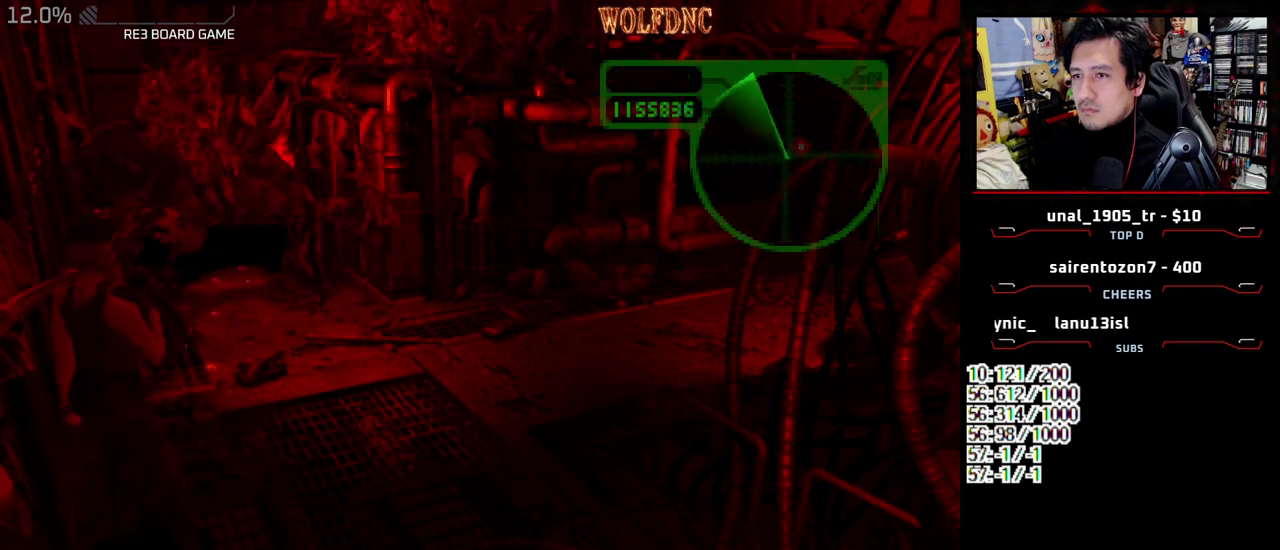
{"buttons": ["CIRCLE", "DPAD_DOWN", "DPAD_RIGHT"], "events": [[167, "DPAD_DOWN", "down"], [217, "CROSS", "up"], [500, "CIRCLE", "down"]]}
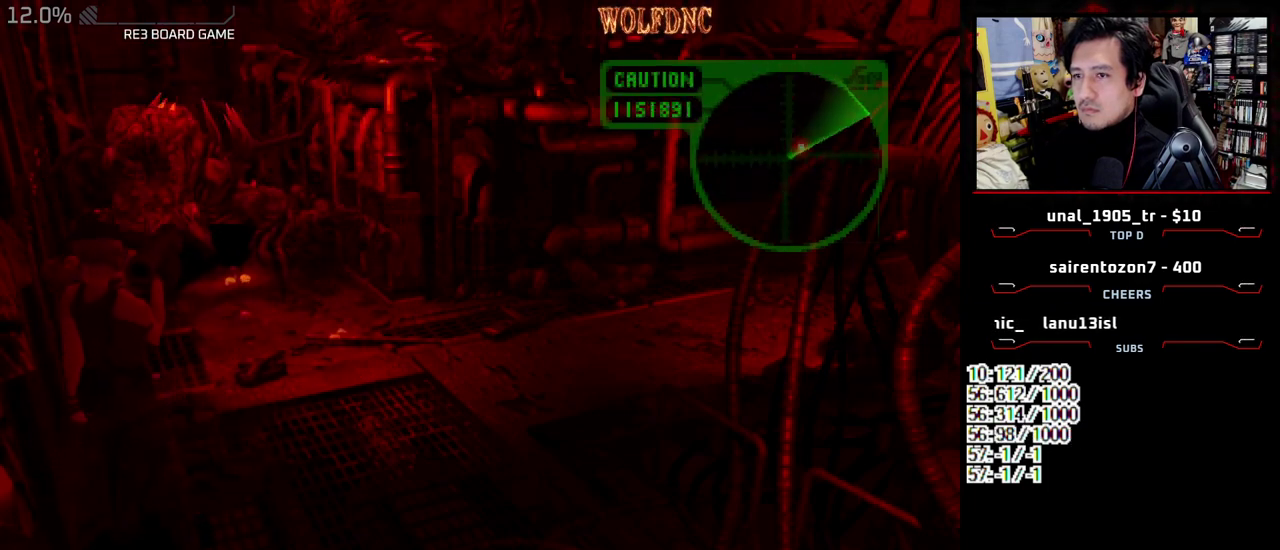
{"buttons": ["CIRCLE", "DPAD_DOWN", "DPAD_RIGHT"], "events": [[83, "CIRCLE", "up"], [133, "CIRCLE", "down"], [317, "CIRCLE", "up"], [367, "CIRCLE", "down"]]}
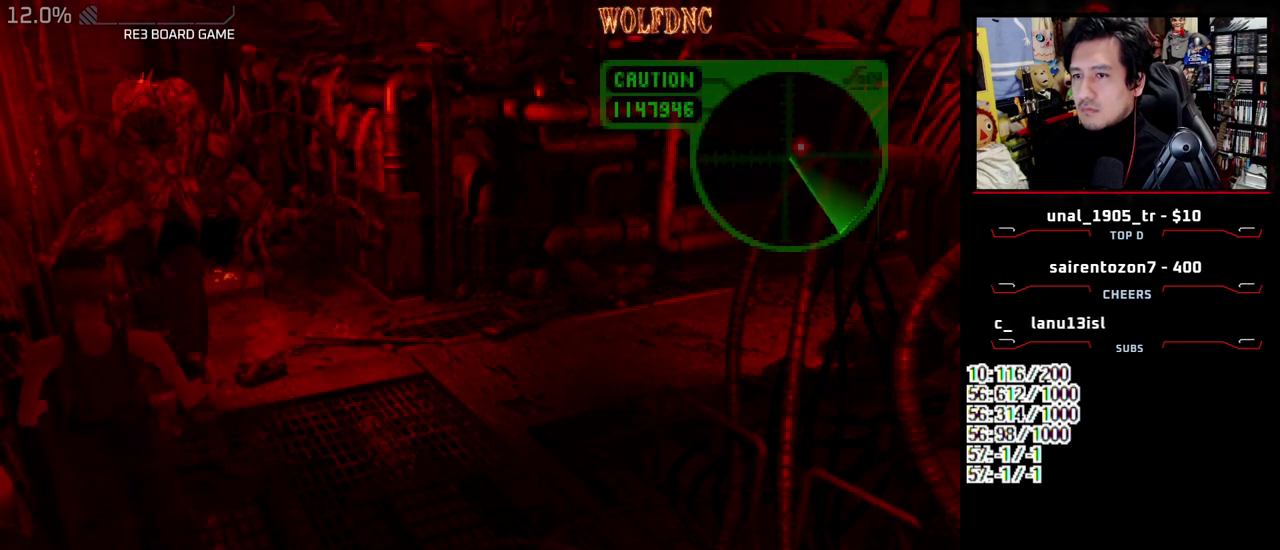
{"buttons": ["CIRCLE", "DPAD_UP", "DPAD_RIGHT"], "events": [[50, "CIRCLE", "up"], [100, "CIRCLE", "down"], [150, "DPAD_DOWN", "up"], [200, "CIRCLE", "up"], [283, "DPAD_UP", "down"], [333, "CIRCLE", "down"], [383, "CIRCLE", "up"], [433, "CIRCLE", "down"]]}
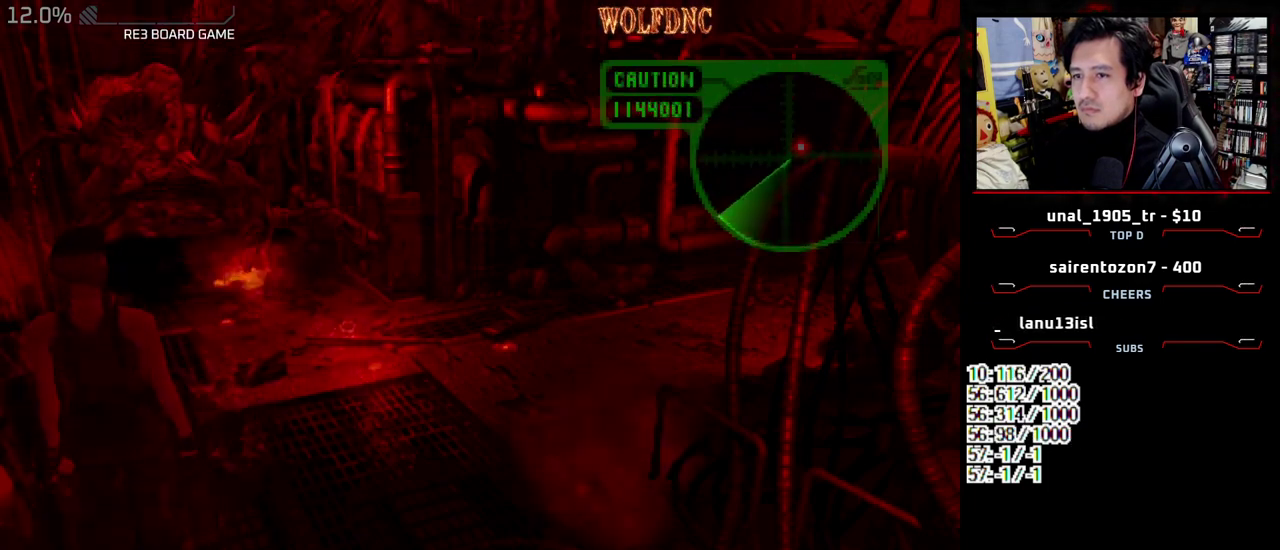
{"buttons": [], "events": [[17, "CIRCLE", "up"], [67, "CIRCLE", "down"], [167, "CIRCLE", "up"], [217, "DPAD_UP", "up"], [267, "DPAD_RIGHT", "up"]]}
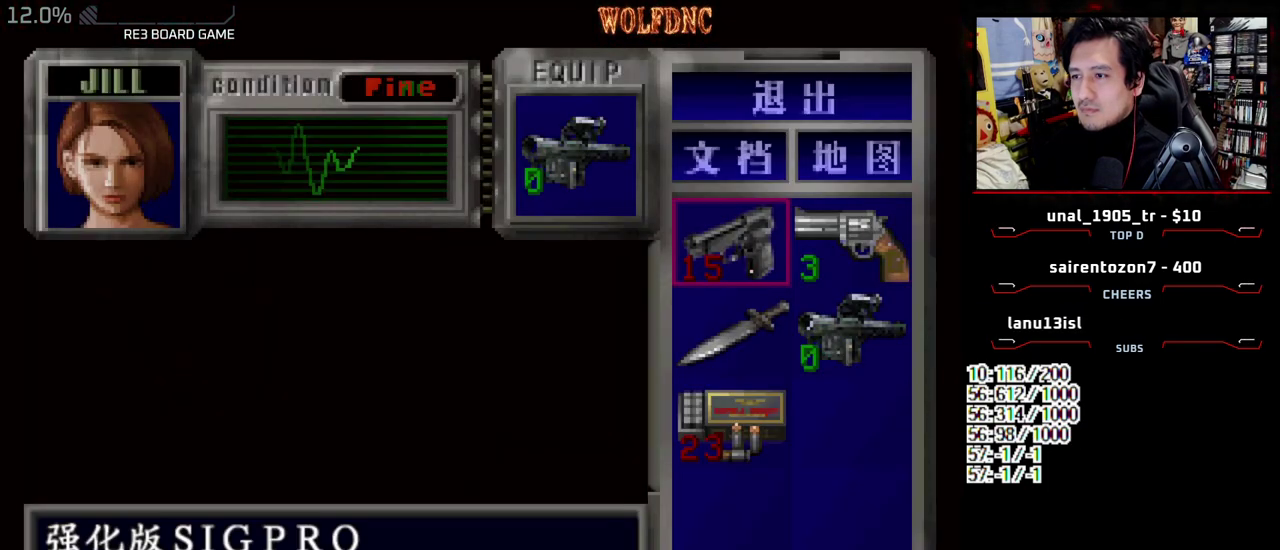
{"buttons": ["SQUARE"], "events": [[33, "CROSS", "down"], [133, "CROSS", "up"], [183, "CROSS", "down"], [267, "CROSS", "up"], [467, "SQUARE", "down"]]}